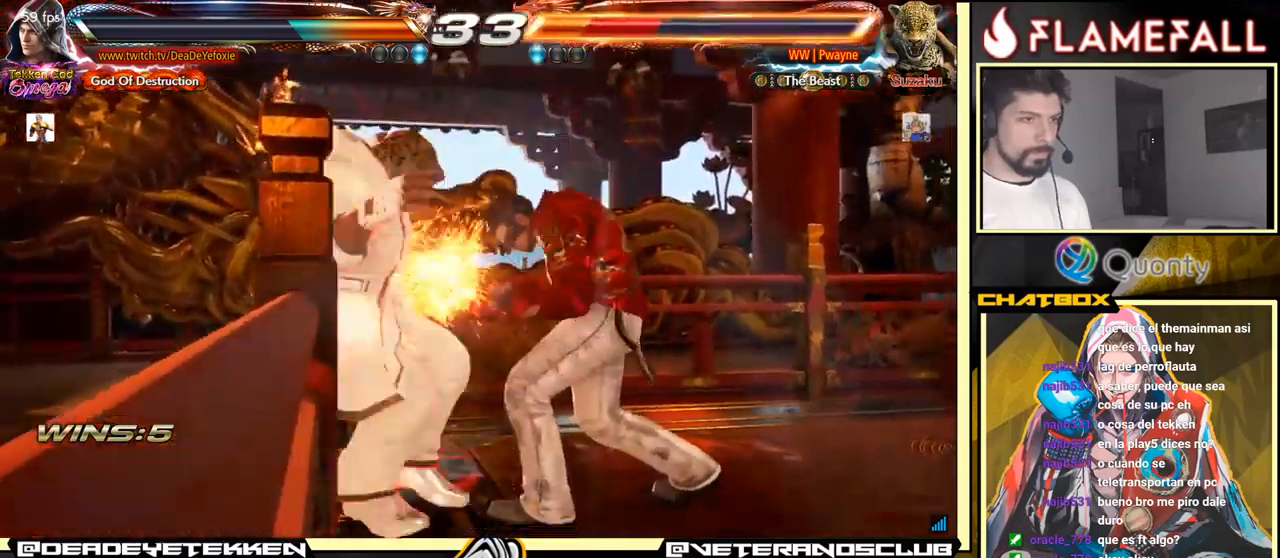
Gameplay with a controller (arcade stick); each line is a JSON object with the inputs held at the frame after it. "events" lists button and stick changes between this image and that frame as [ms after this image, input, new state], when the widget could be followed in between. Not read: L3 R3.
{"buttons": ["R1"], "left_stick": "center", "events": [[33, "R1", "down"], [66, "R1", "up"], [100, "R1", "down"], [150, "R1", "up"], [183, "R1", "down"], [233, "R1", "up"], [266, "R1", "down"], [300, "R1", "up"], [350, "R1", "down"], [383, "R1", "up"], [433, "R1", "down"], [466, "R1", "up"], [500, "R1", "down"]]}
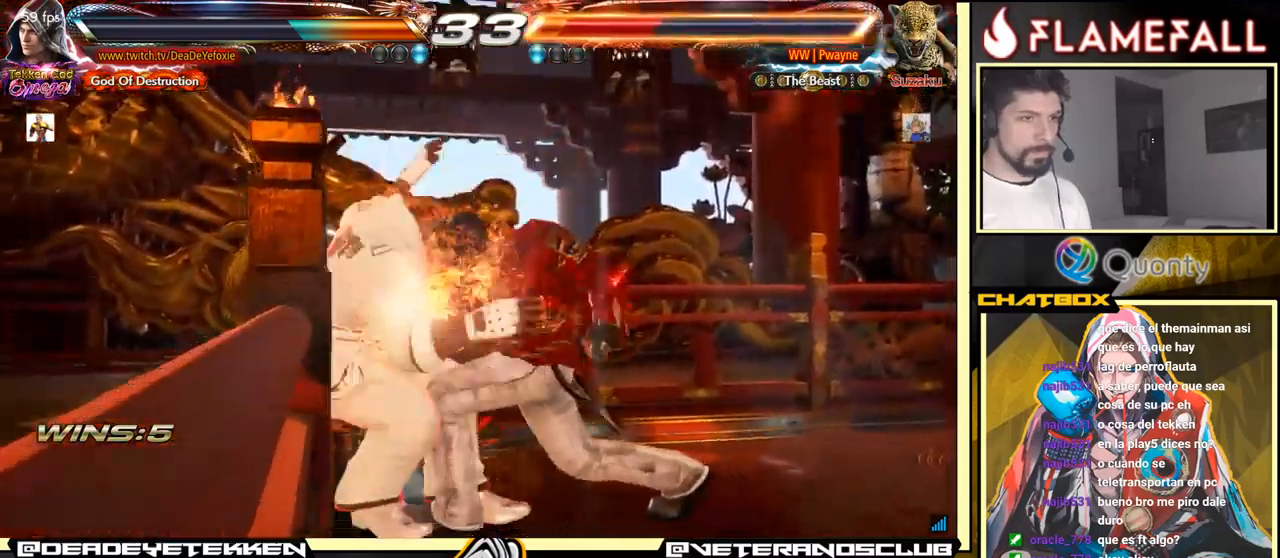
{"buttons": [], "left_stick": "down", "events": [[50, "R1", "up"], [100, "R1", "down"], [116, "R1", "up"], [433, "left_stick", "down"]]}
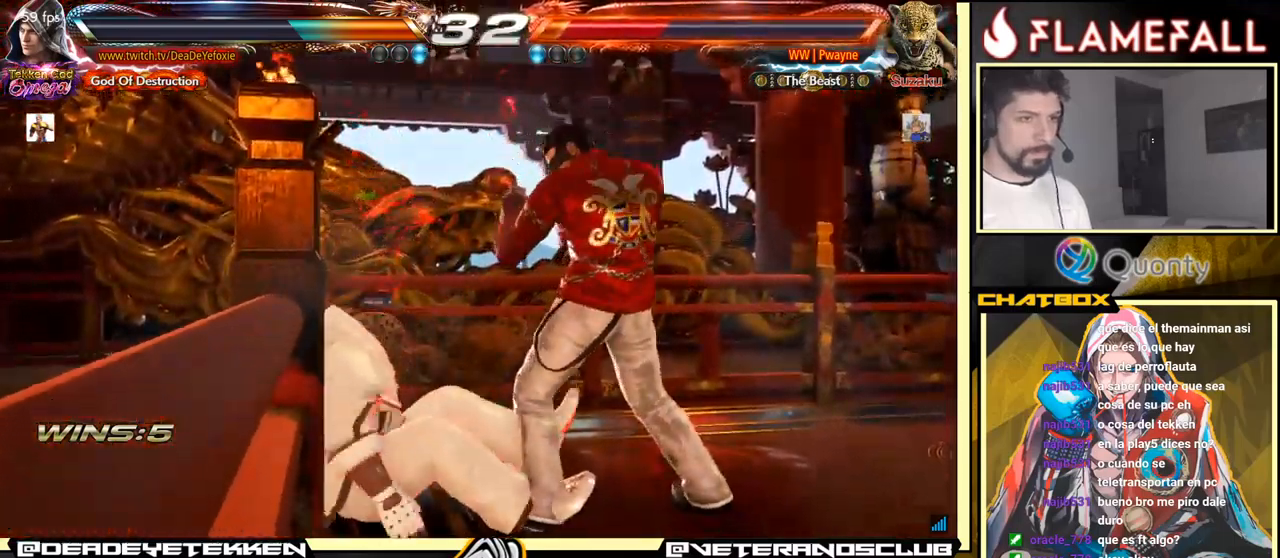
{"buttons": [], "left_stick": "center", "events": [[33, "left_stick", "center"], [266, "left_stick", "down-left"], [300, "X", "down"], [333, "X", "up"], [433, "left_stick", "center"]]}
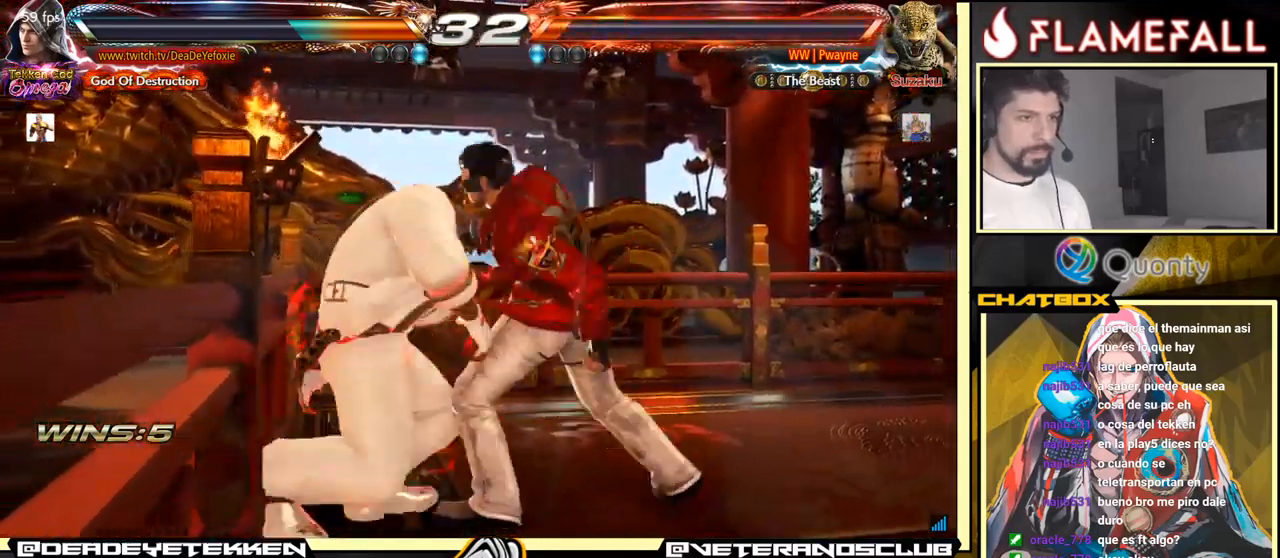
{"buttons": [], "left_stick": "center", "events": [[66, "A", "down"], [83, "A", "up"], [233, "left_stick", "up"], [366, "left_stick", "center"]]}
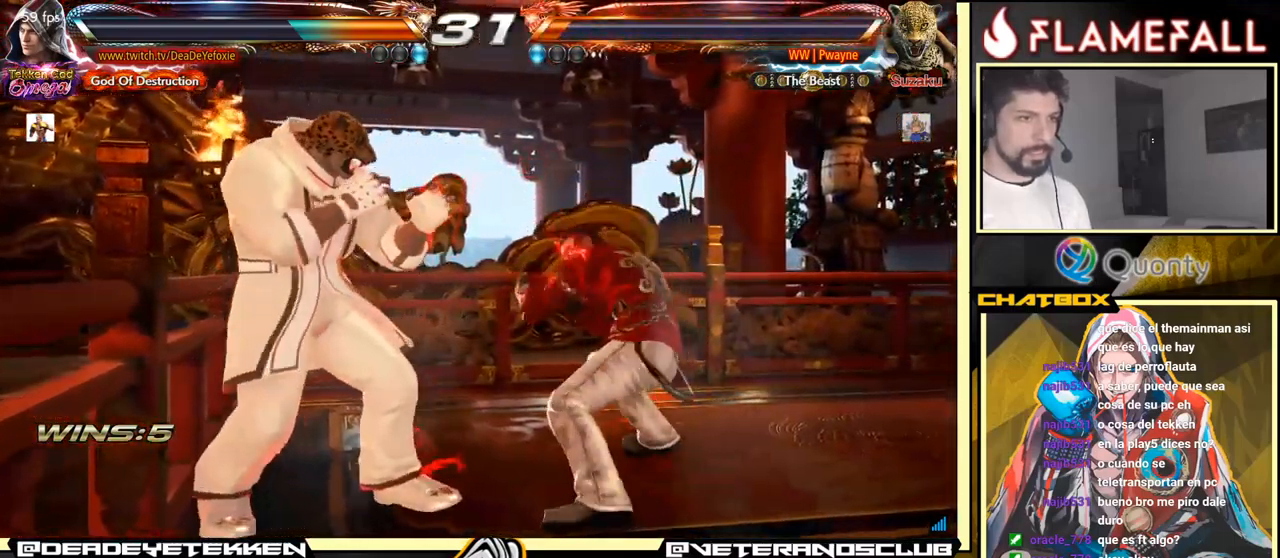
{"buttons": [], "left_stick": "center", "events": [[166, "X", "down"], [216, "X", "up"], [300, "left_stick", "left"], [450, "left_stick", "center"]]}
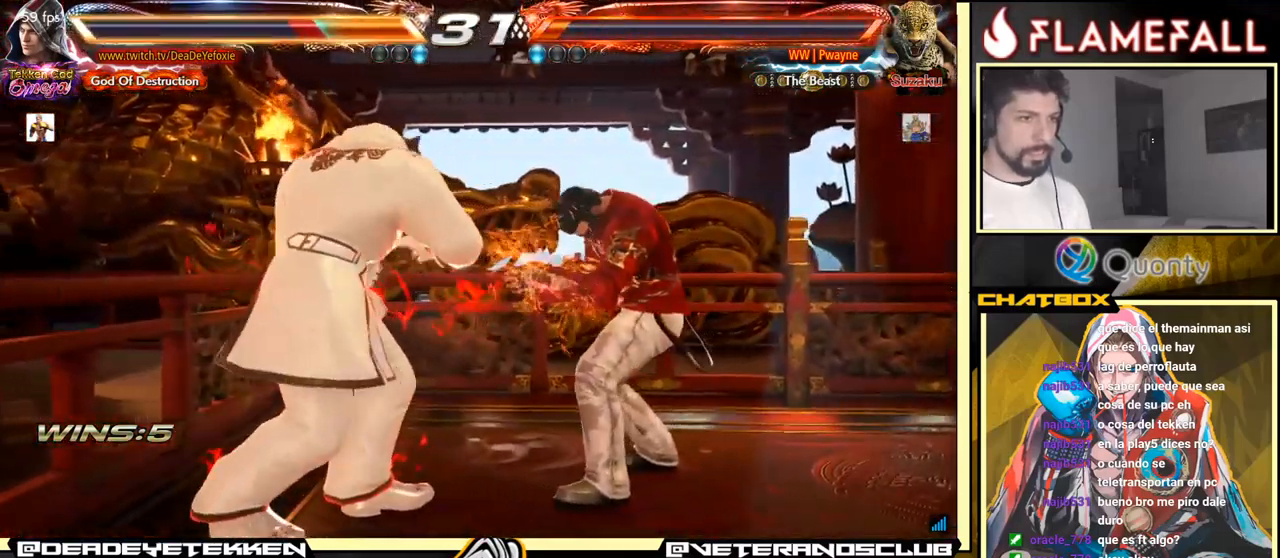
{"buttons": [], "left_stick": "center", "events": [[33, "left_stick", "right"], [350, "left_stick", "center"], [400, "left_stick", "right"], [483, "left_stick", "center"]]}
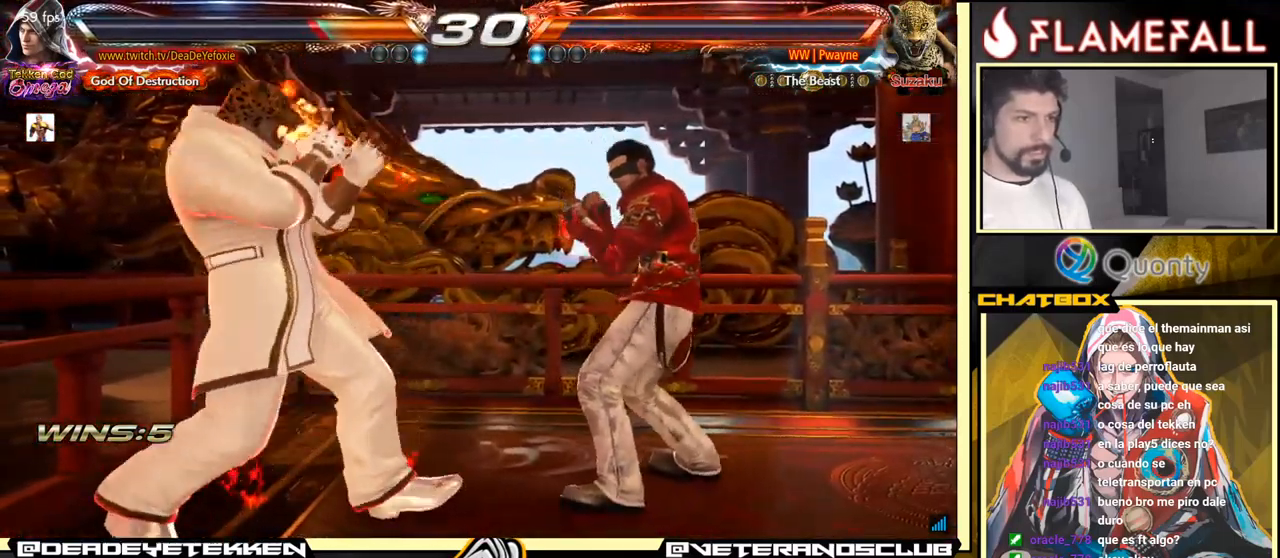
{"buttons": [], "left_stick": "right", "events": [[33, "left_stick", "right"], [316, "left_stick", "center"], [383, "left_stick", "right"]]}
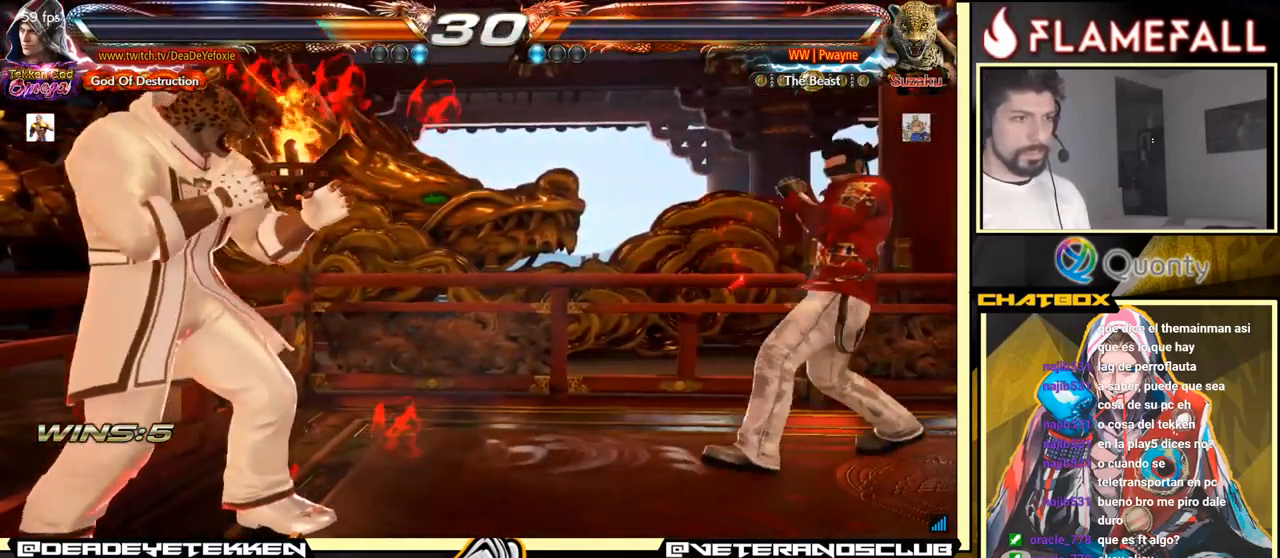
{"buttons": [], "left_stick": "center", "events": [[150, "left_stick", "center"], [216, "left_stick", "right"], [450, "left_stick", "center"]]}
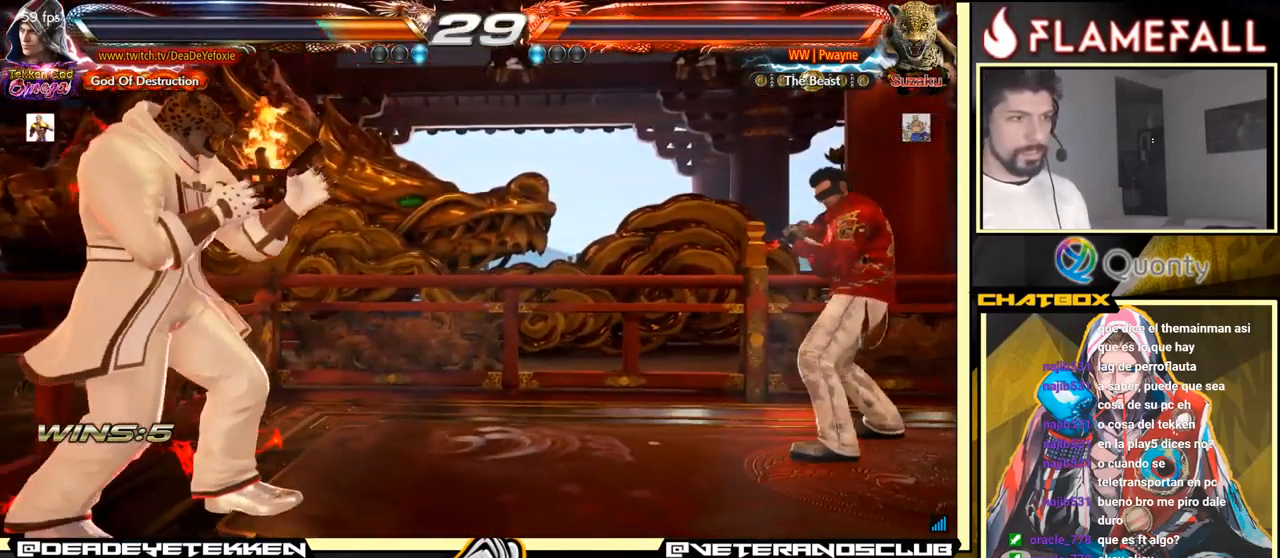
{"buttons": [], "left_stick": "down", "events": [[66, "R2", "down"], [166, "left_stick", "down"], [200, "R2", "up"], [216, "Y", "down"], [333, "Y", "up"]]}
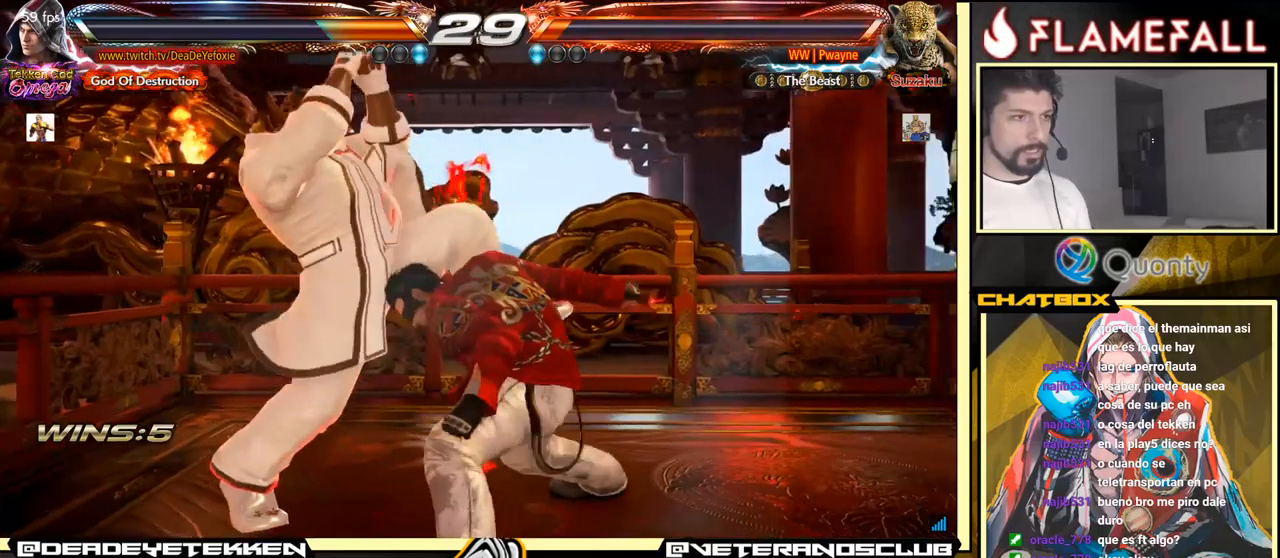
{"buttons": [], "left_stick": "right", "events": [[50, "left_stick", "right"]]}
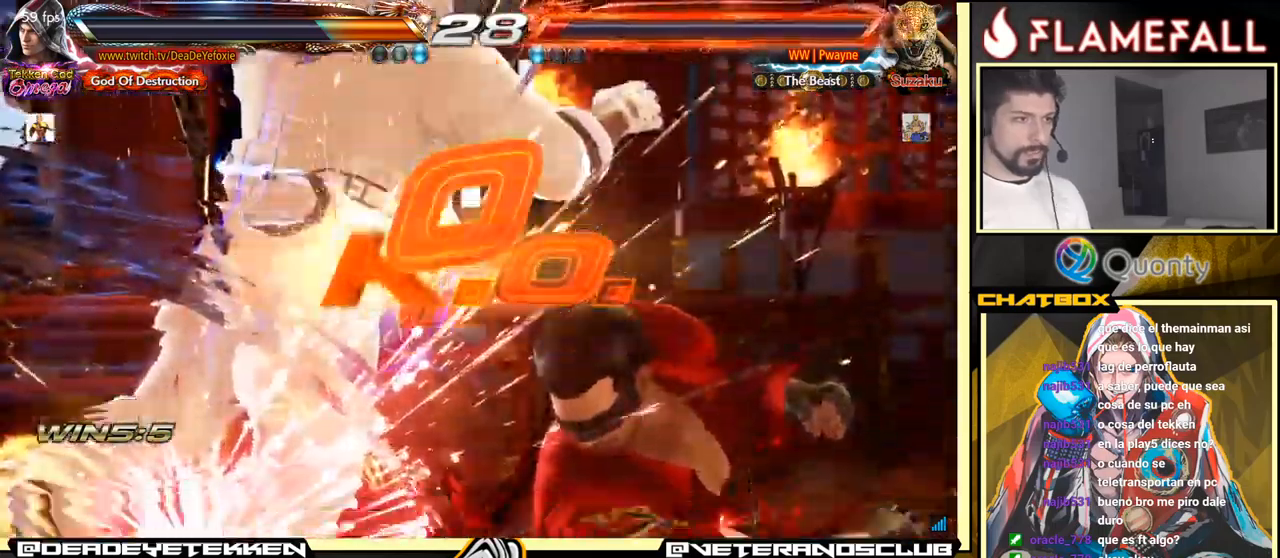
{"buttons": [], "left_stick": "center", "events": [[83, "left_stick", "center"]]}
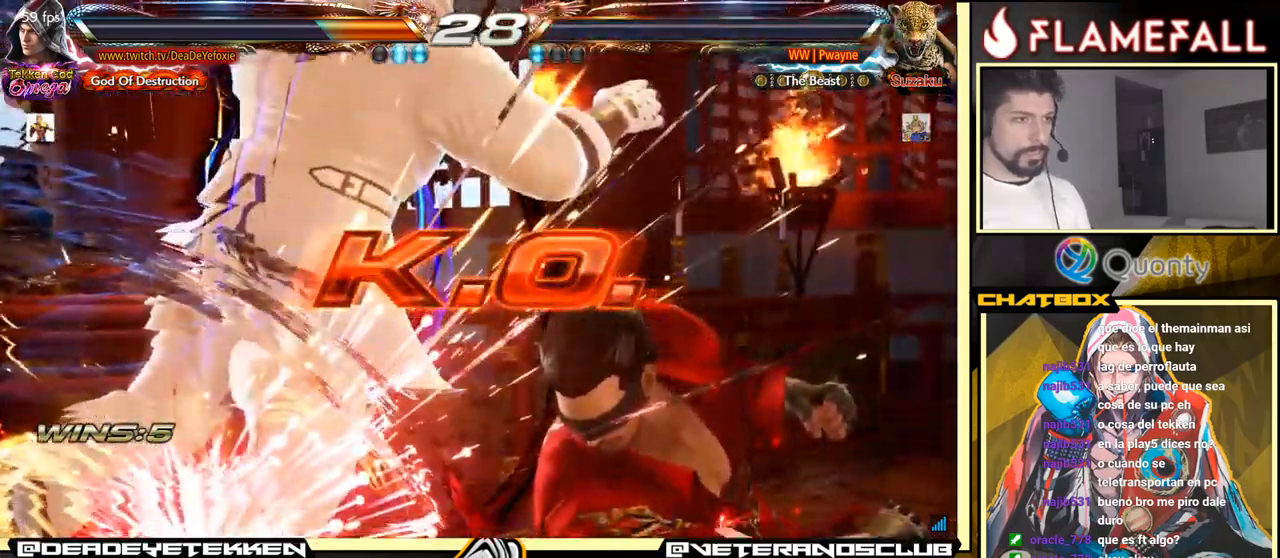
{"buttons": [], "left_stick": "center", "events": [[183, "left_stick", "left"], [317, "left_stick", "center"]]}
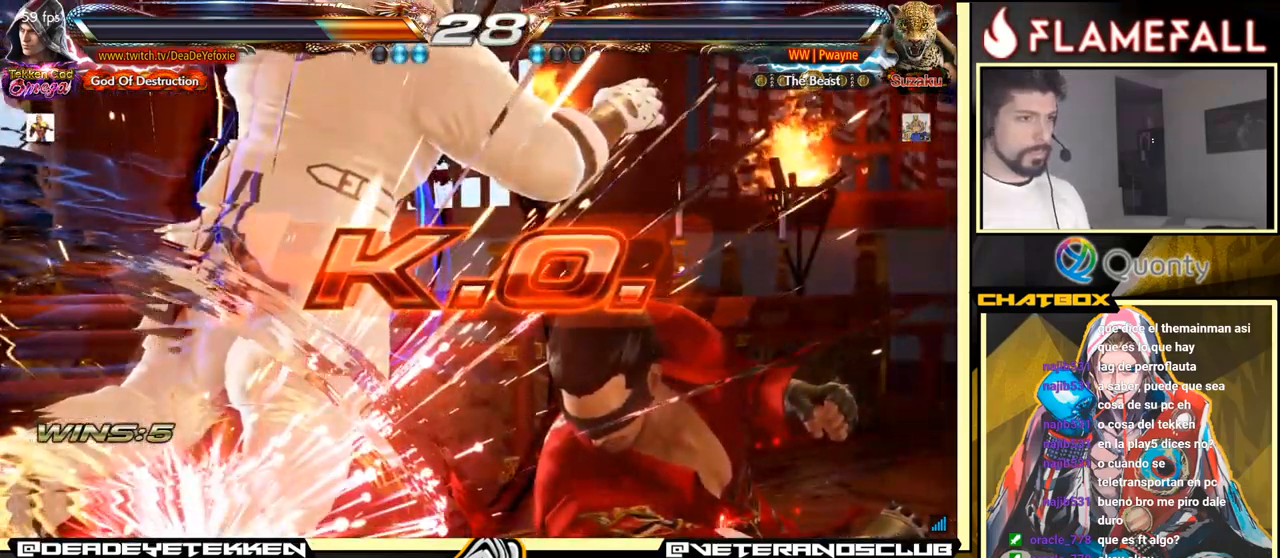
{"buttons": [], "left_stick": "center", "events": []}
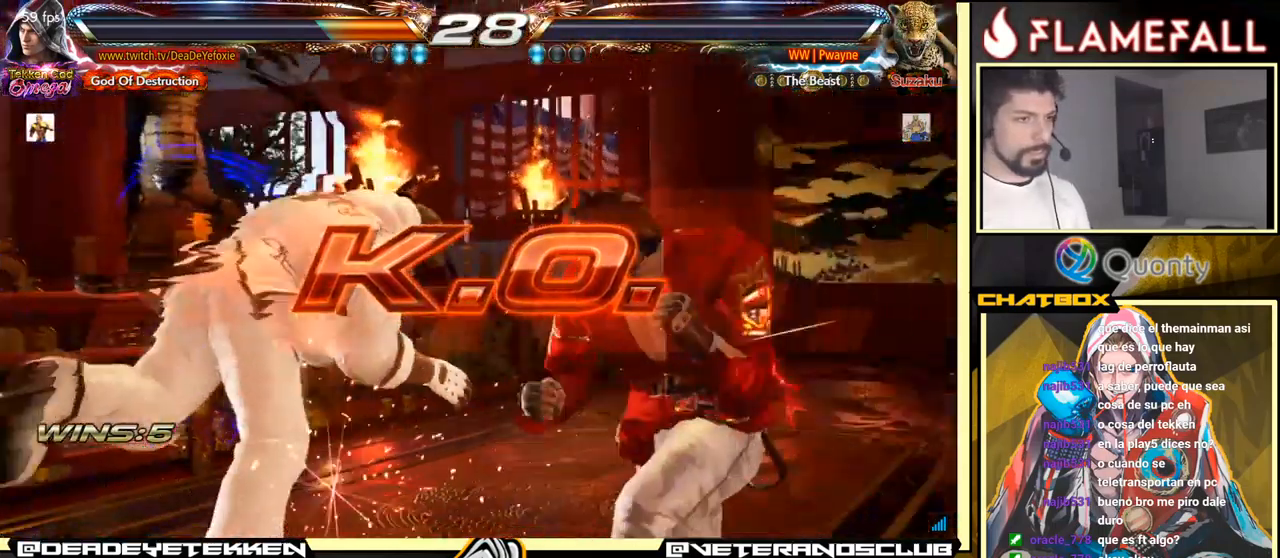
{"buttons": [], "left_stick": "down-left", "events": [[83, "left_stick", "left"], [167, "left_stick", "center"], [250, "left_stick", "left"], [350, "left_stick", "down-left"], [367, "X", "down"], [367, "Y", "down"], [417, "Y", "up"], [433, "X", "up"]]}
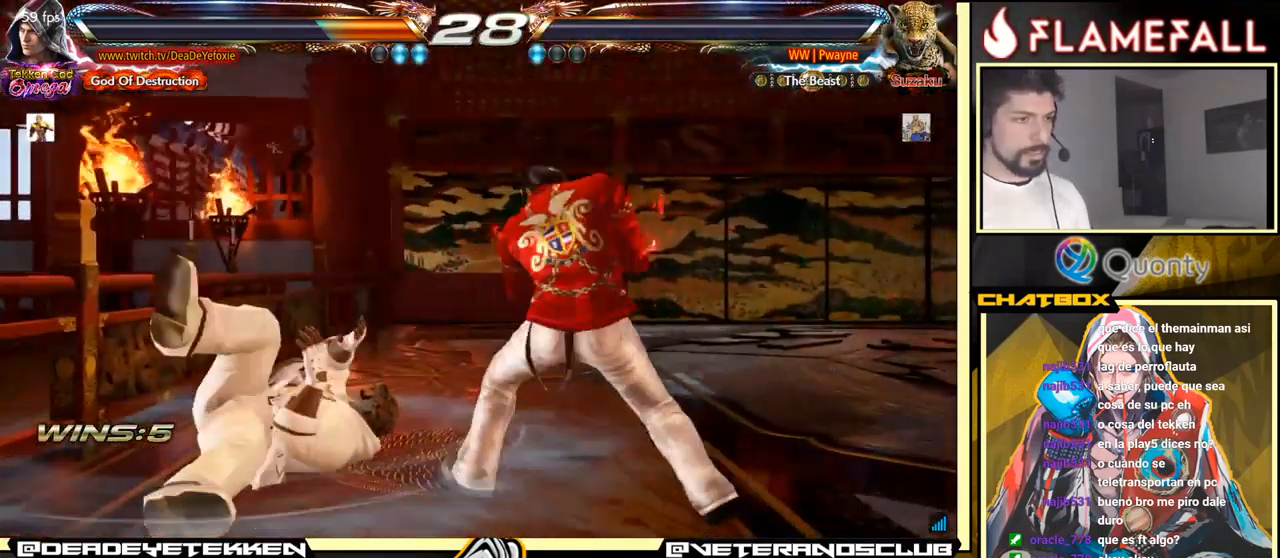
{"buttons": [], "left_stick": "center", "events": [[50, "left_stick", "center"]]}
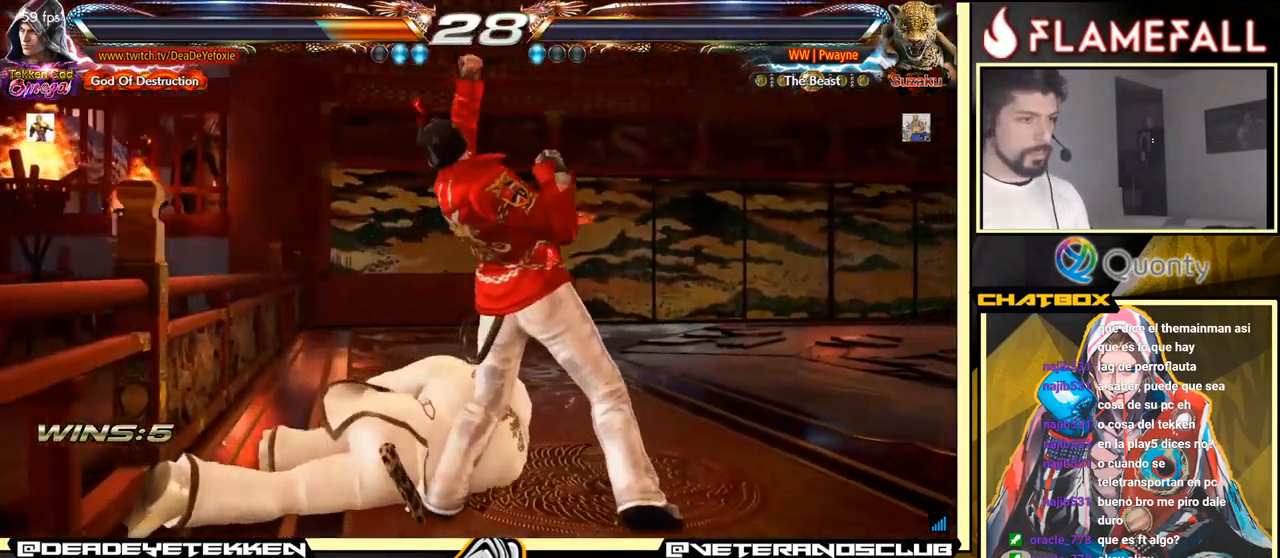
{"buttons": [], "left_stick": "center", "events": []}
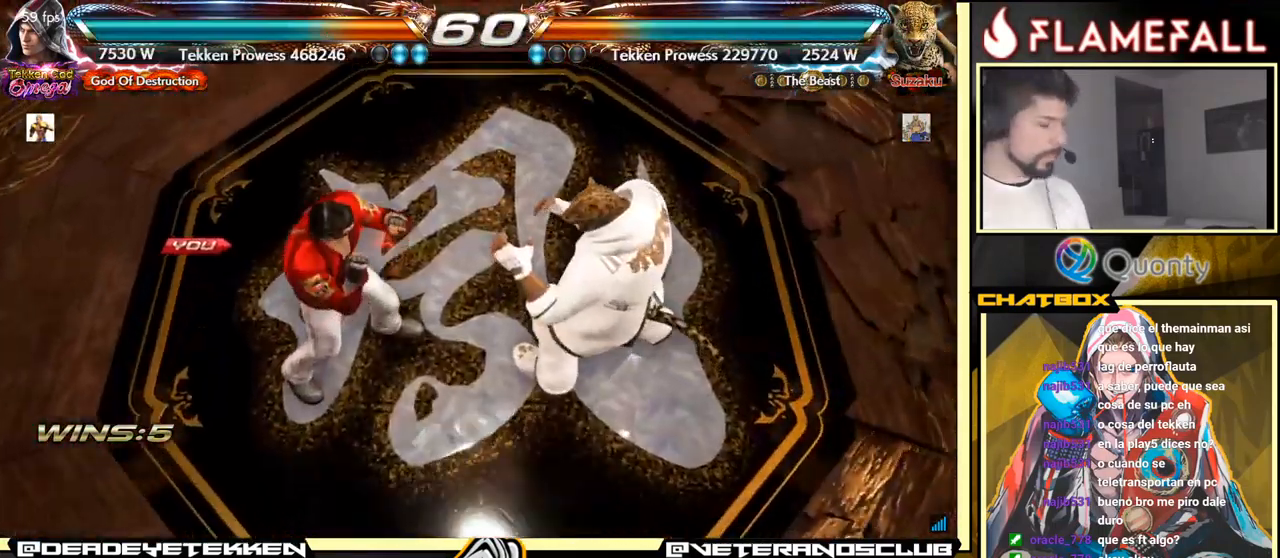
{"buttons": [], "left_stick": "center", "events": []}
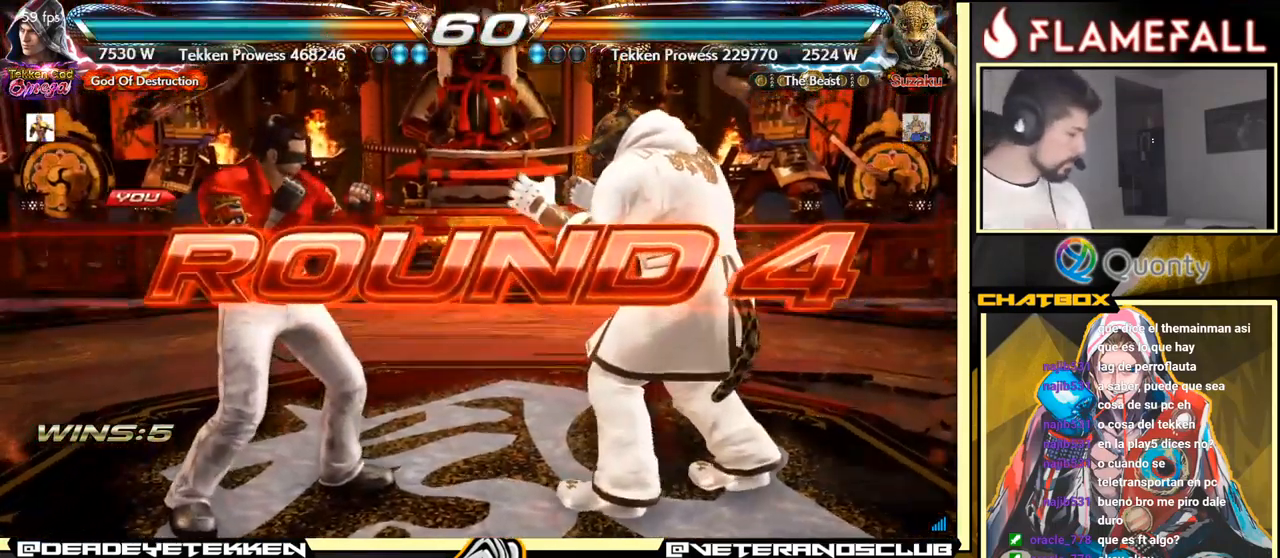
{"buttons": [], "left_stick": "center", "events": []}
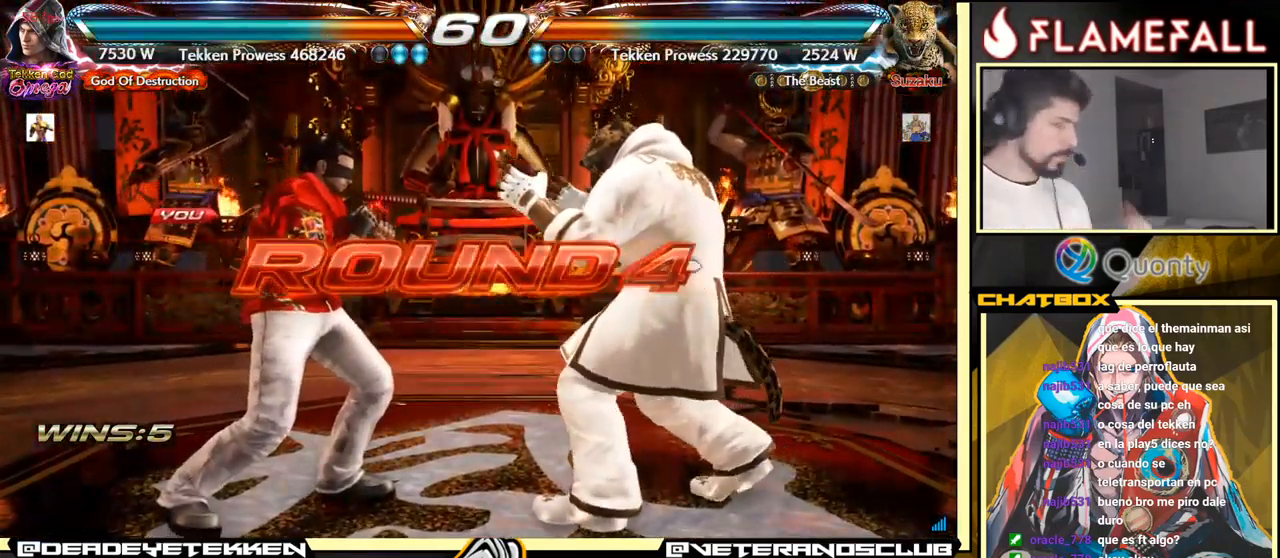
{"buttons": [], "left_stick": "down", "events": [[417, "left_stick", "down"]]}
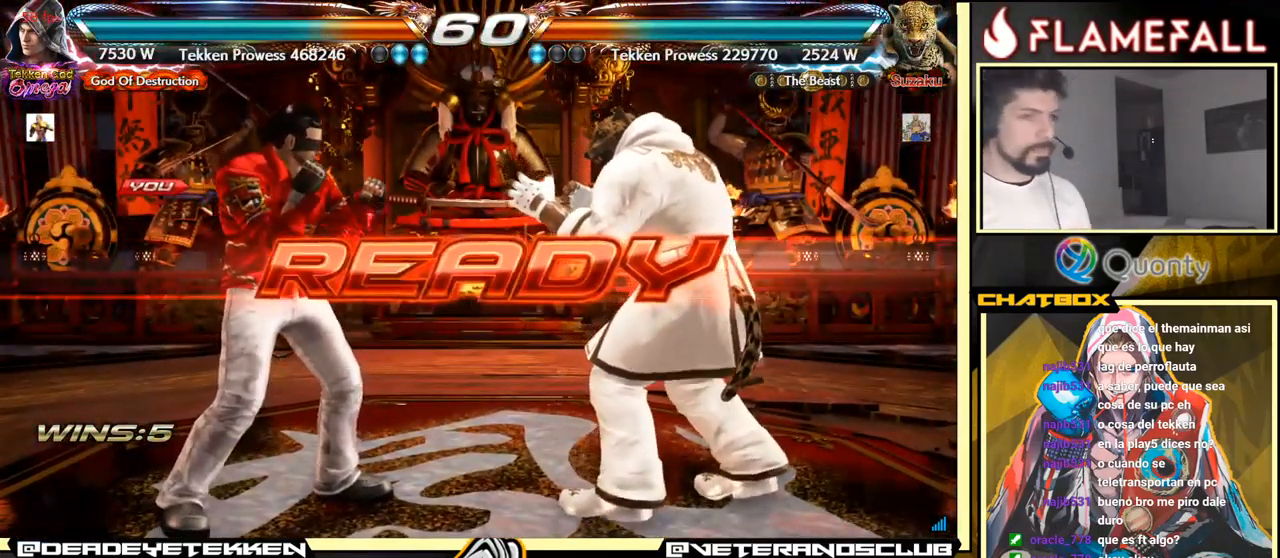
{"buttons": [], "left_stick": "down-left", "events": [[34, "left_stick", "center"], [350, "left_stick", "down-left"]]}
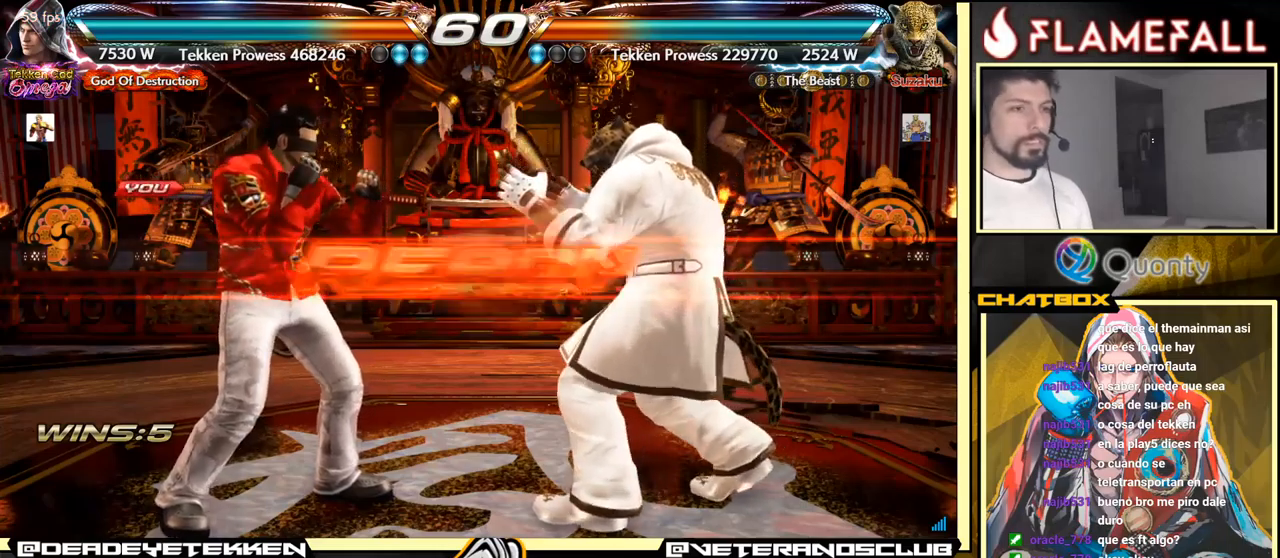
{"buttons": [], "left_stick": "center", "events": [[267, "left_stick", "center"]]}
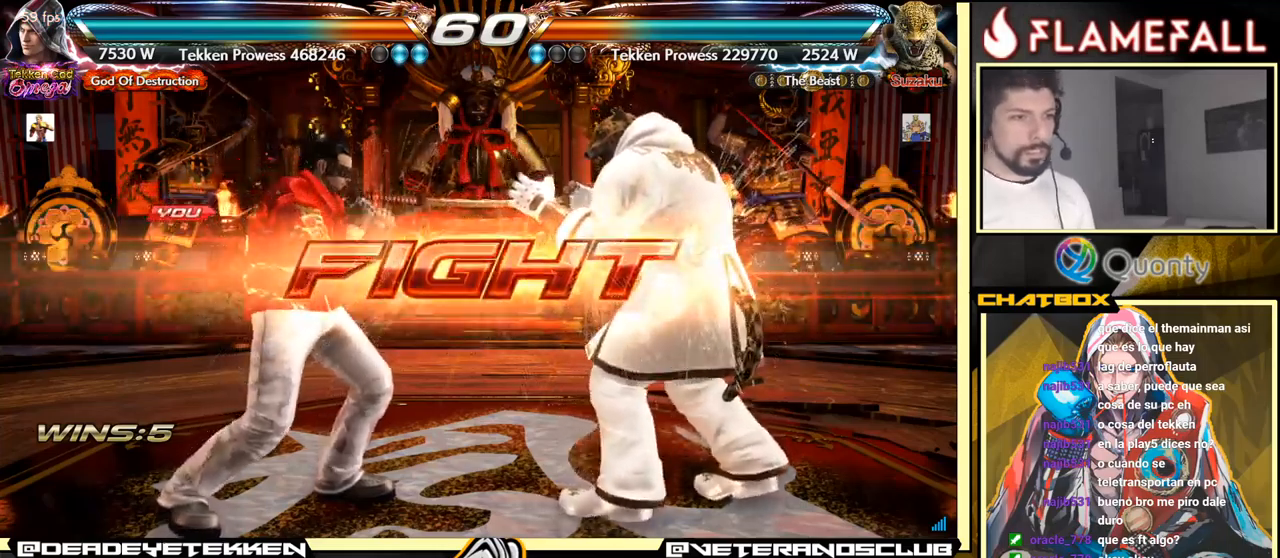
{"buttons": [], "left_stick": "left", "events": [[100, "left_stick", "down"], [184, "left_stick", "center"], [300, "left_stick", "left"], [367, "left_stick", "center"], [434, "left_stick", "left"]]}
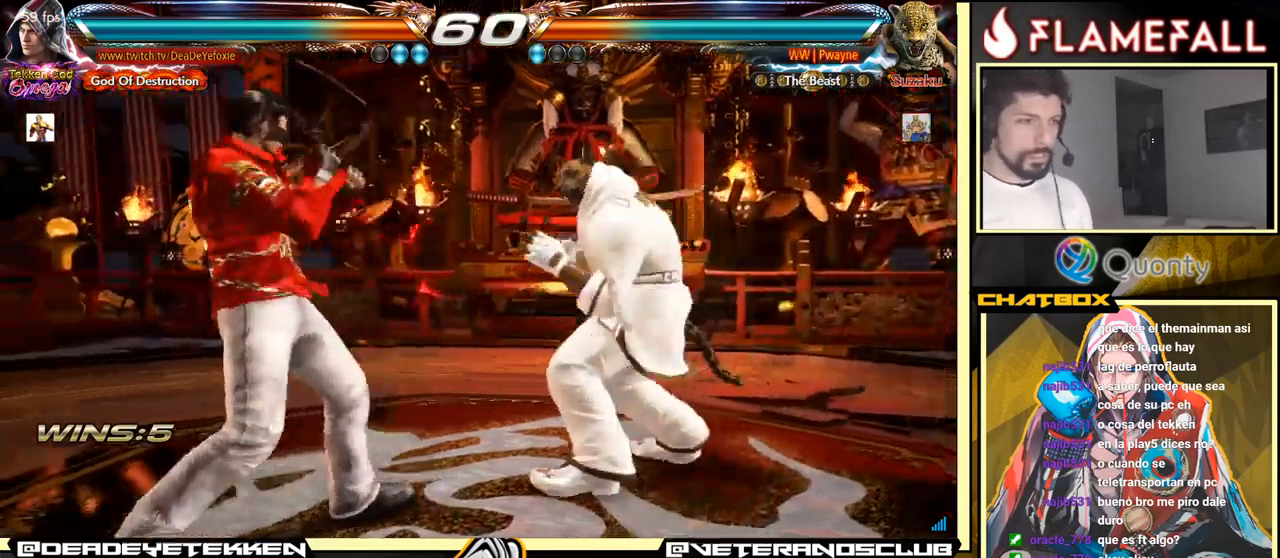
{"buttons": [], "left_stick": "left", "events": [[134, "left_stick", "center"], [184, "left_stick", "left"]]}
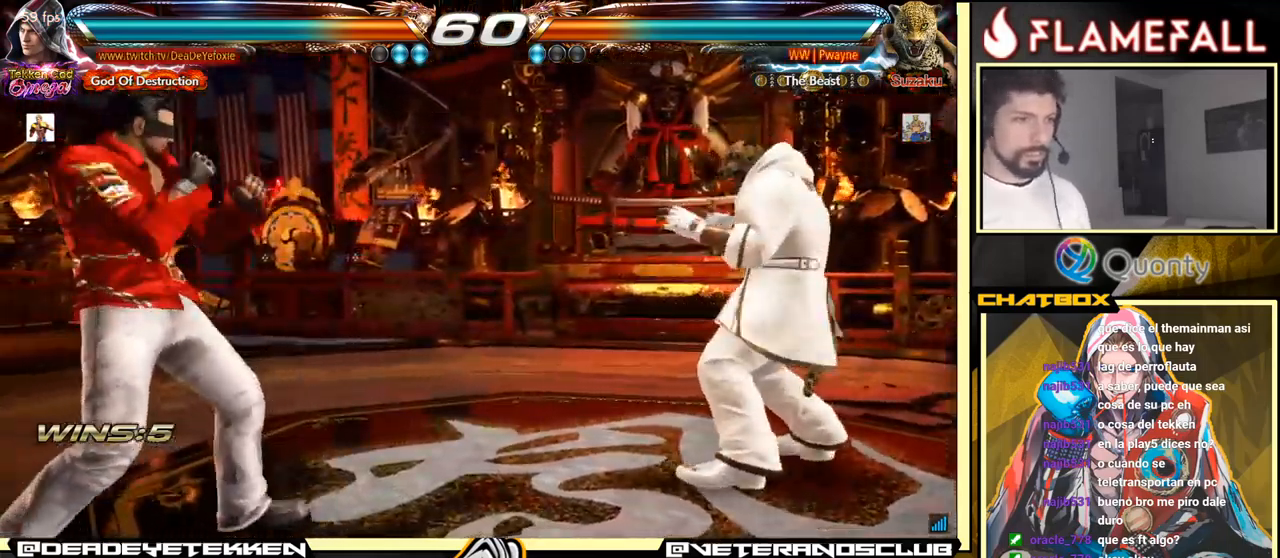
{"buttons": [], "left_stick": "left", "events": [[134, "left_stick", "center"], [234, "left_stick", "right"], [467, "left_stick", "left"]]}
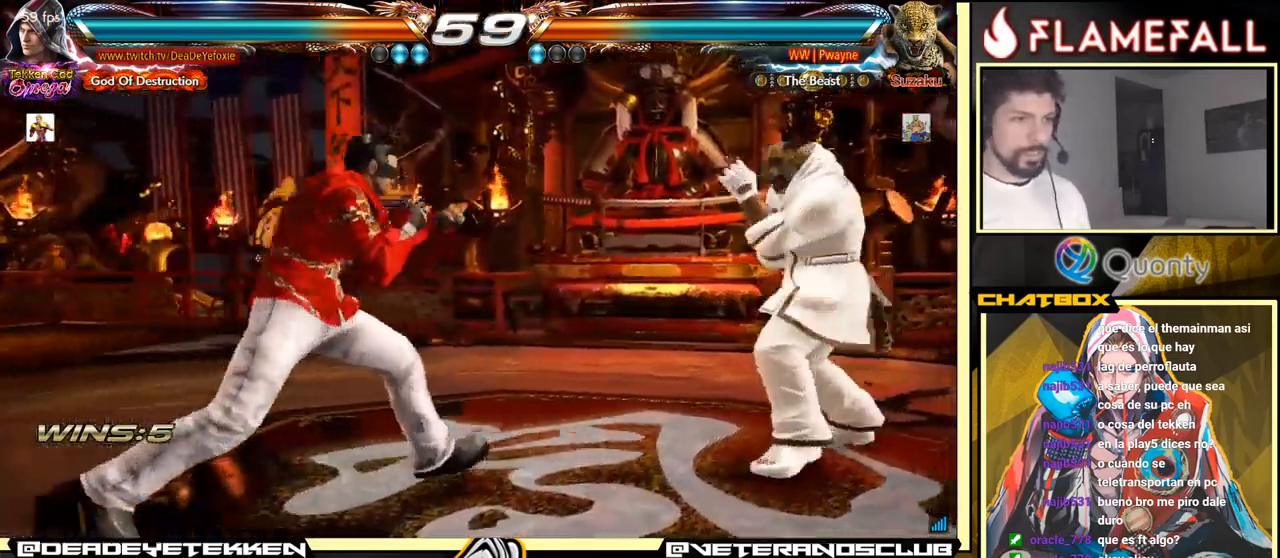
{"buttons": [], "left_stick": "left", "events": [[17, "left_stick", "center"], [67, "left_stick", "left"]]}
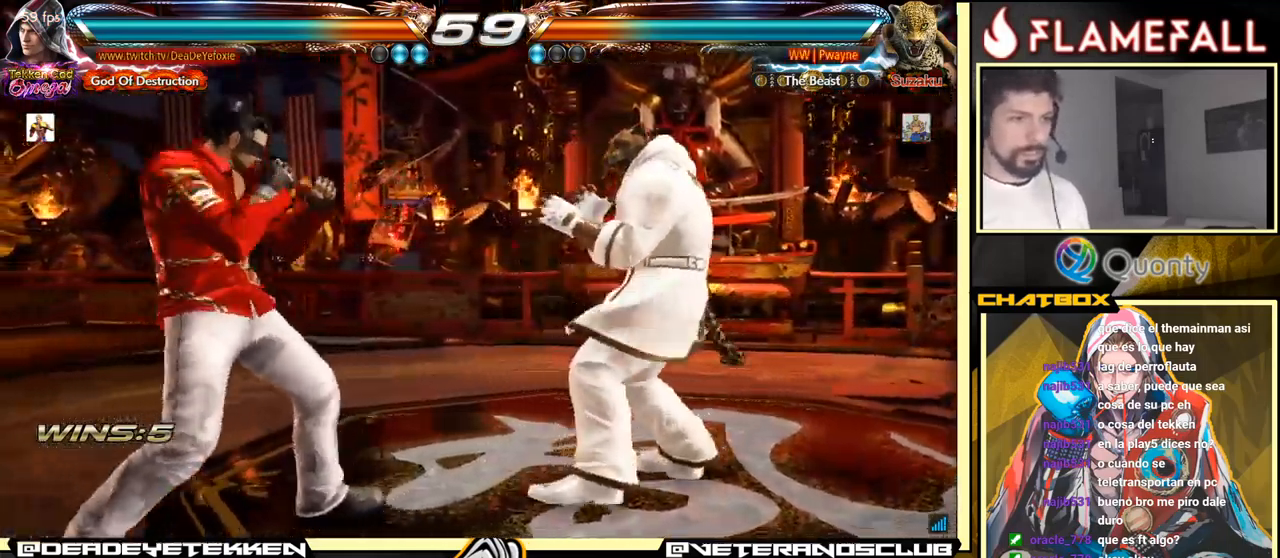
{"buttons": [], "left_stick": "left", "events": []}
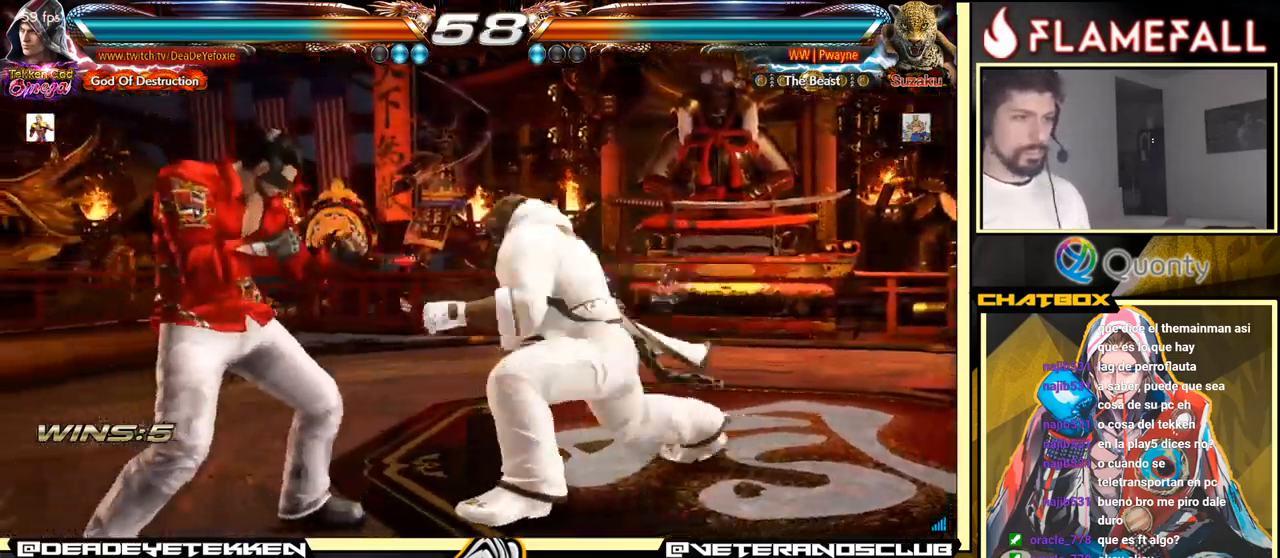
{"buttons": ["A"], "left_stick": "down-right", "events": [[284, "Y", "down"], [284, "left_stick", "down-right"], [350, "Y", "up"], [367, "A", "down"]]}
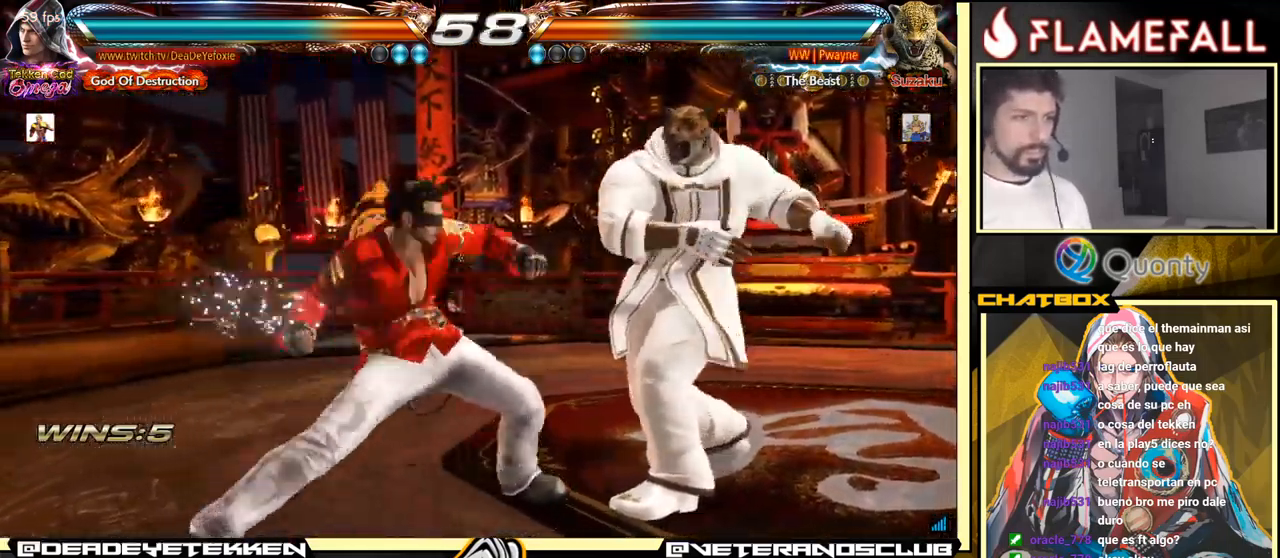
{"buttons": [], "left_stick": "center", "events": [[34, "A", "up"], [134, "left_stick", "down-left"], [500, "left_stick", "center"]]}
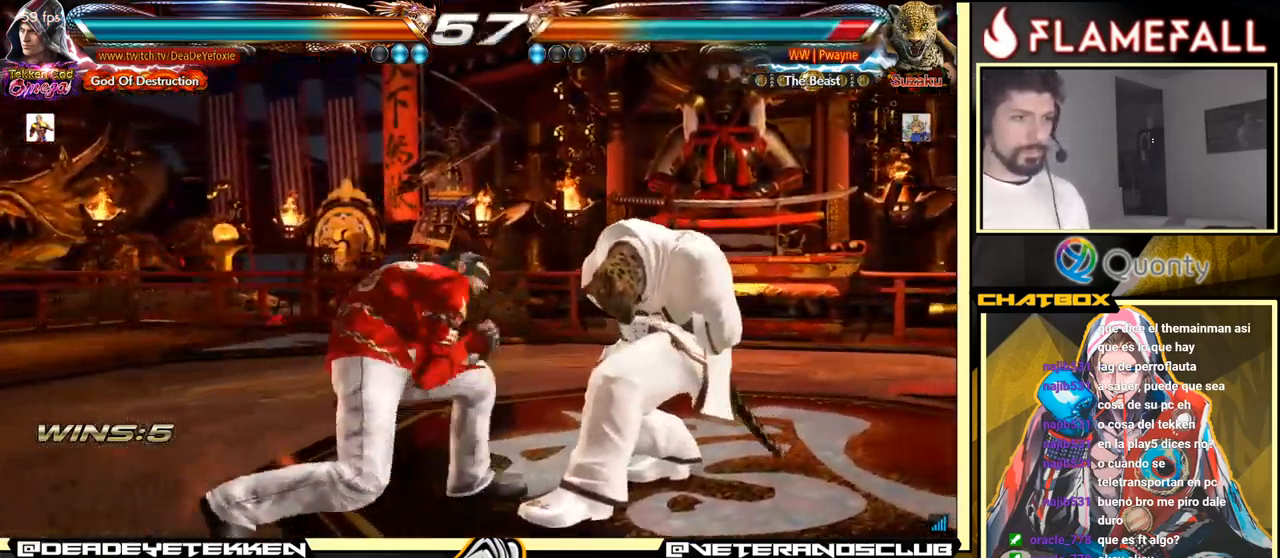
{"buttons": ["A"], "left_stick": "right", "events": [[17, "left_stick", "right"], [234, "left_stick", "down"], [334, "left_stick", "right"], [484, "A", "down"]]}